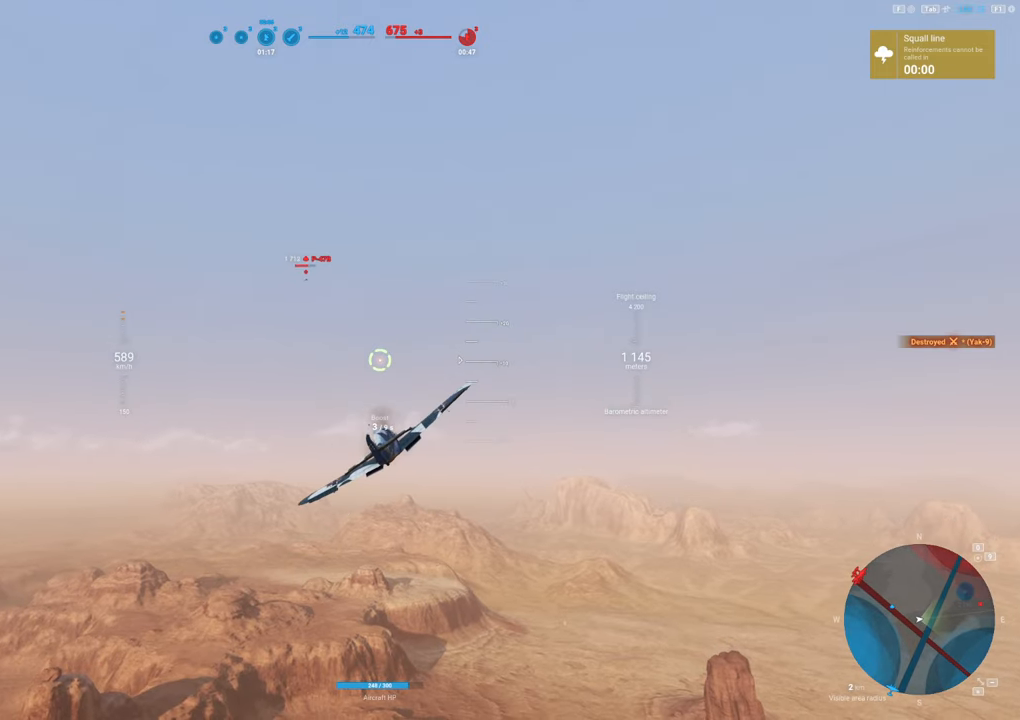
Gameplay with keyboard and mouse; each line is a JSON object with the keys and mouse buttons held at the frame after it. "events" lists presses ("down") and releases ("up") of "1", "2", "3", "4", "5", "a", "alt", "c", "caps_lock", "ctrl", "d", "e", "f", "g", "q", "r", "s", "shift", "space", "t", "tab", "v", "w", "x", "z", "mouse_left", "mouse_wheel" and "mouse_right" between this image and that frame as [ms after this image, input, new state], when the widget could be followed in between. "mouse_left", "mouse_wheel", "mouse_right" = the "left", "wheel", "right" buttons of the "mouse" list. No other keys are recorded. "wheel" means that the mouse wheel is clicked or scrolled. "mouse_move" is the direction in which the mouse moves at that frame (one of eight, or "still"), when it could be read.
{"keys": ["shift"], "mouse": [], "mouse_move": "still", "events": []}
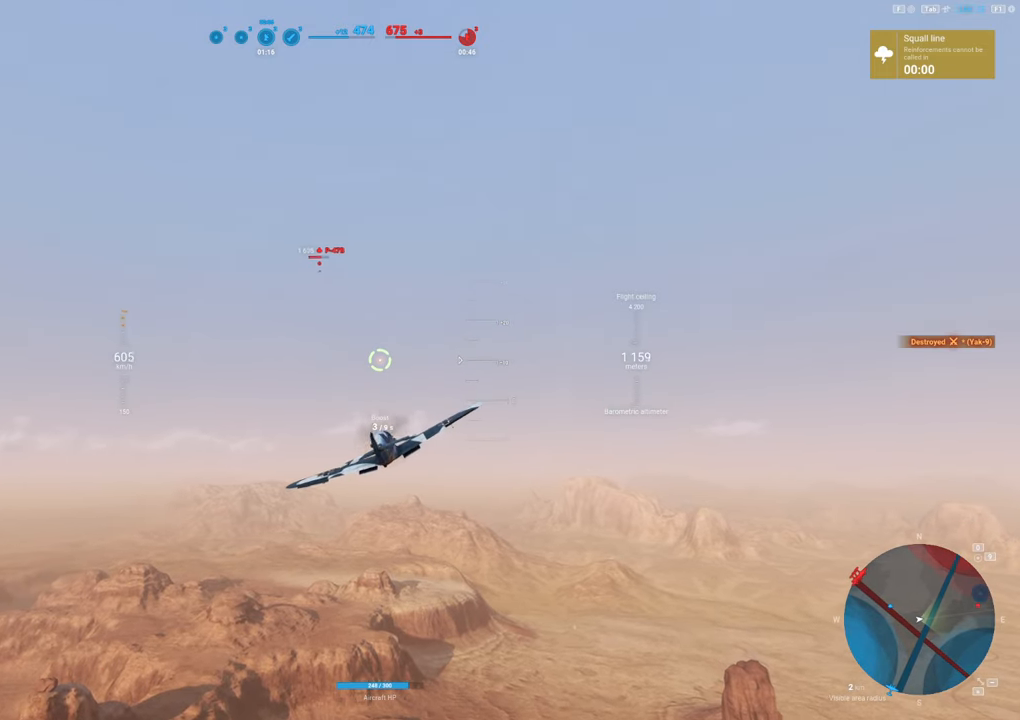
{"keys": ["shift"], "mouse": [], "mouse_move": "still", "events": []}
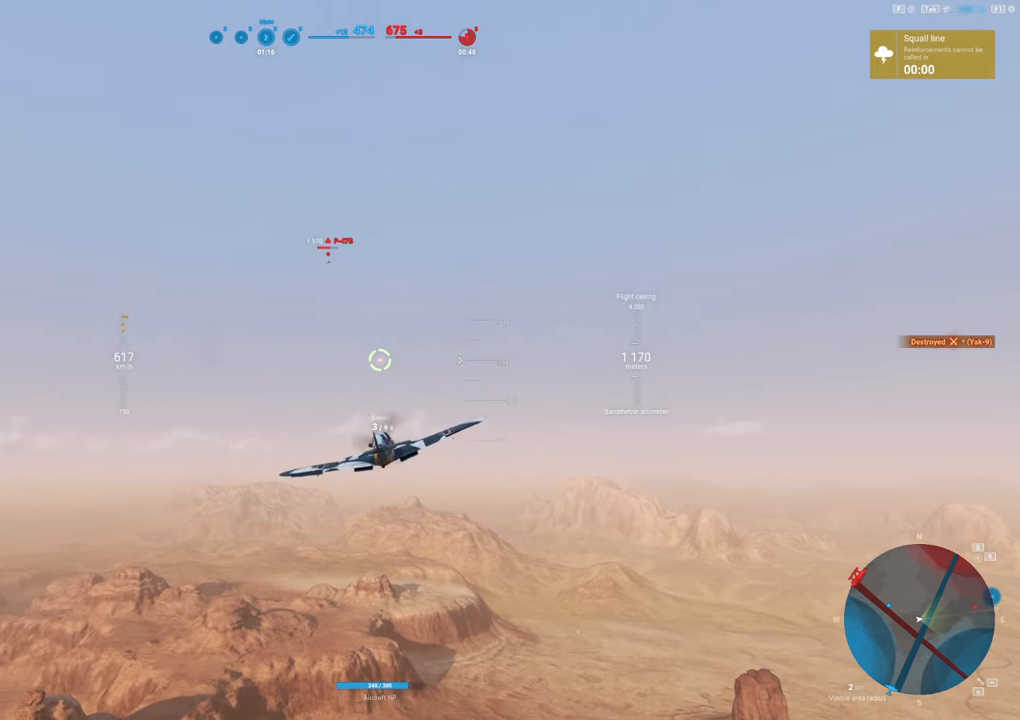
{"keys": ["shift"], "mouse": [], "mouse_move": "up-right", "events": []}
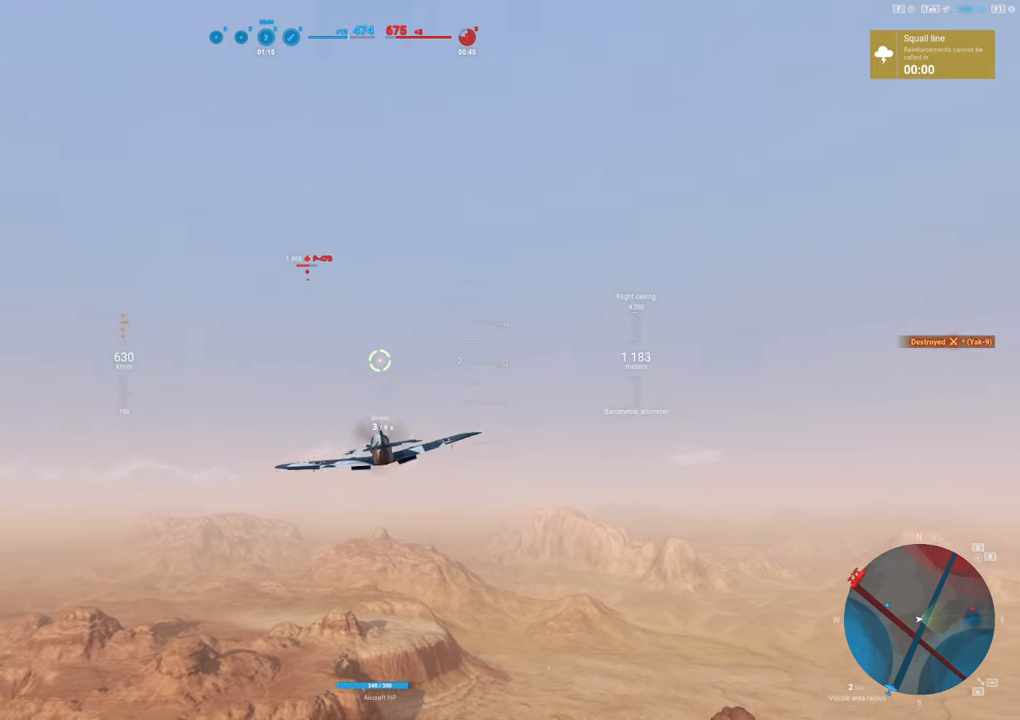
{"keys": ["shift"], "mouse": [], "mouse_move": "still", "events": []}
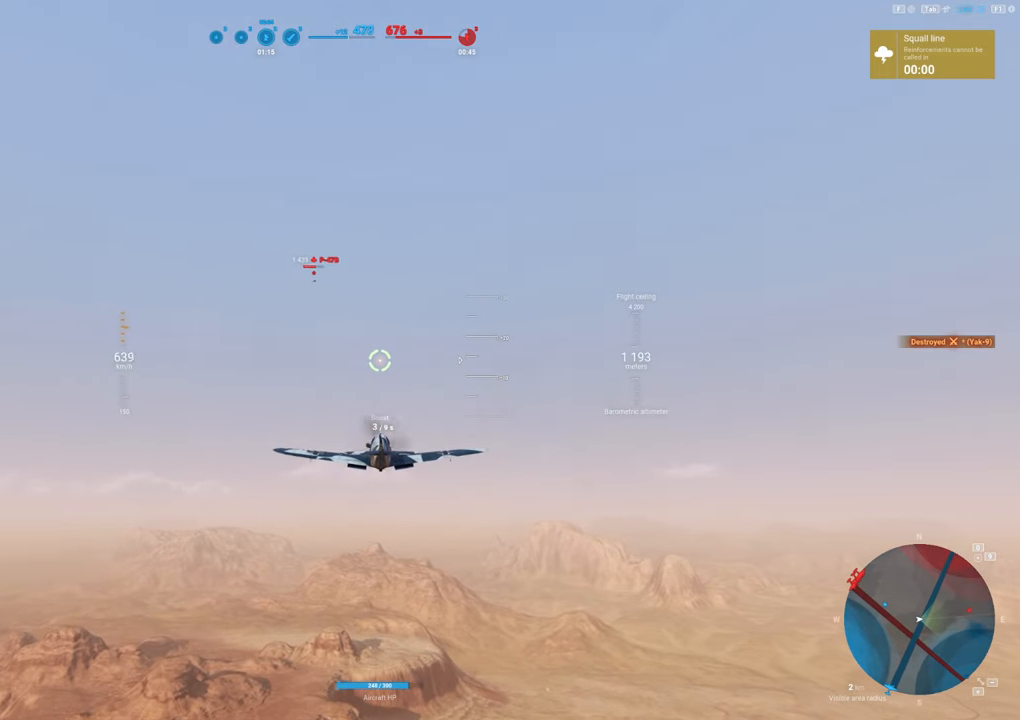
{"keys": ["shift"], "mouse": [], "mouse_move": "still", "events": []}
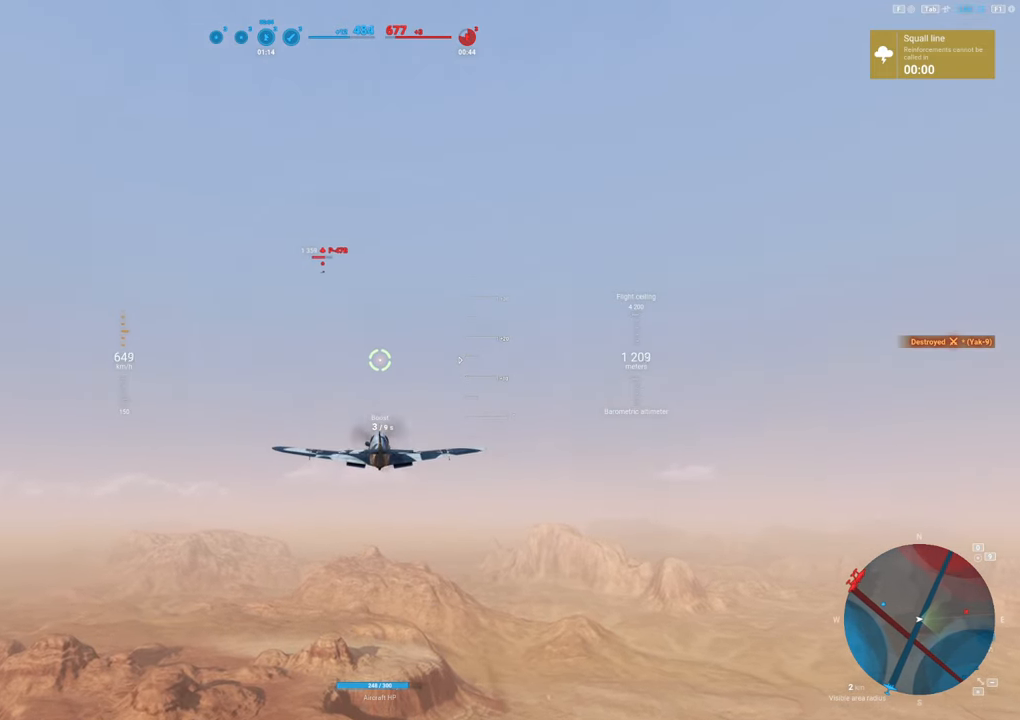
{"keys": ["shift"], "mouse": [], "mouse_move": "still", "events": []}
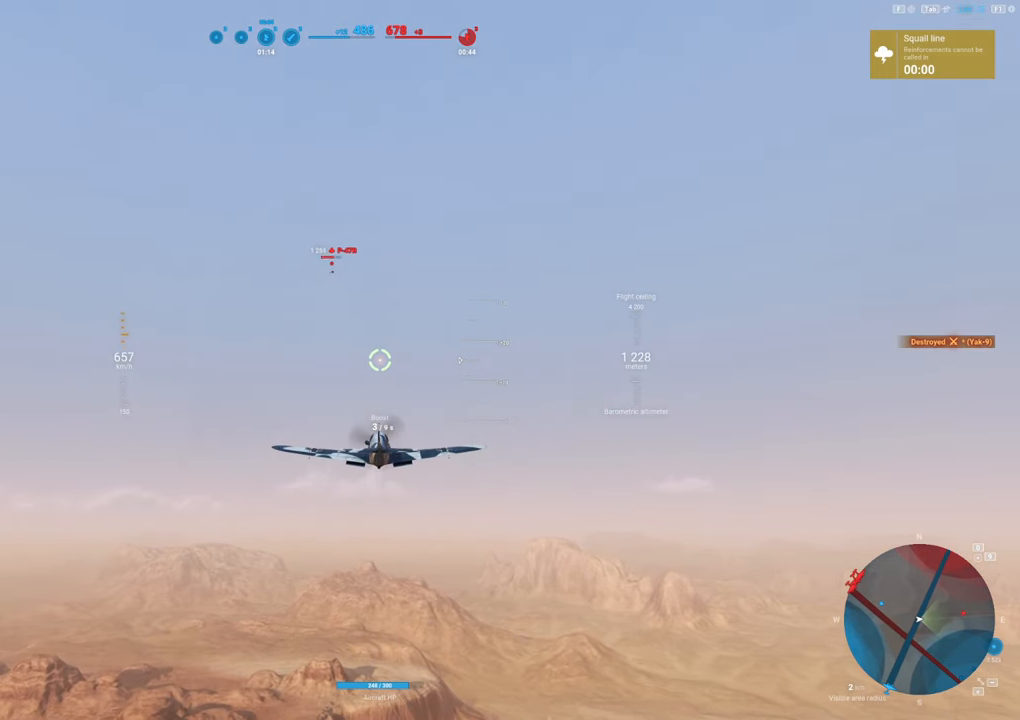
{"keys": ["shift"], "mouse": [], "mouse_move": "still", "events": []}
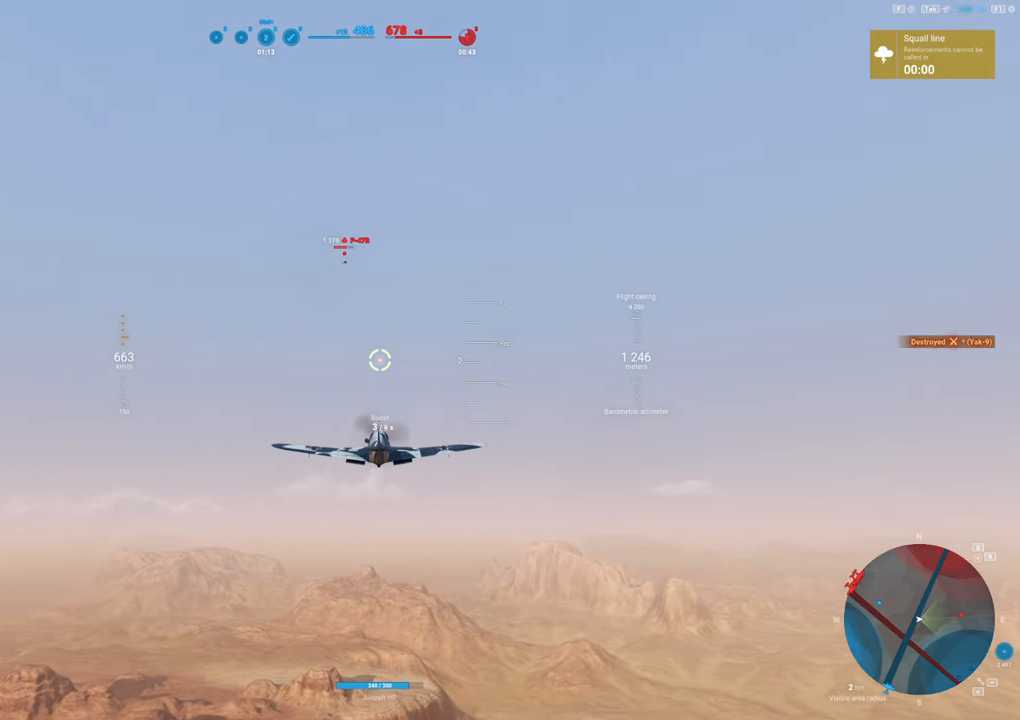
{"keys": ["shift"], "mouse": [], "mouse_move": "still", "events": []}
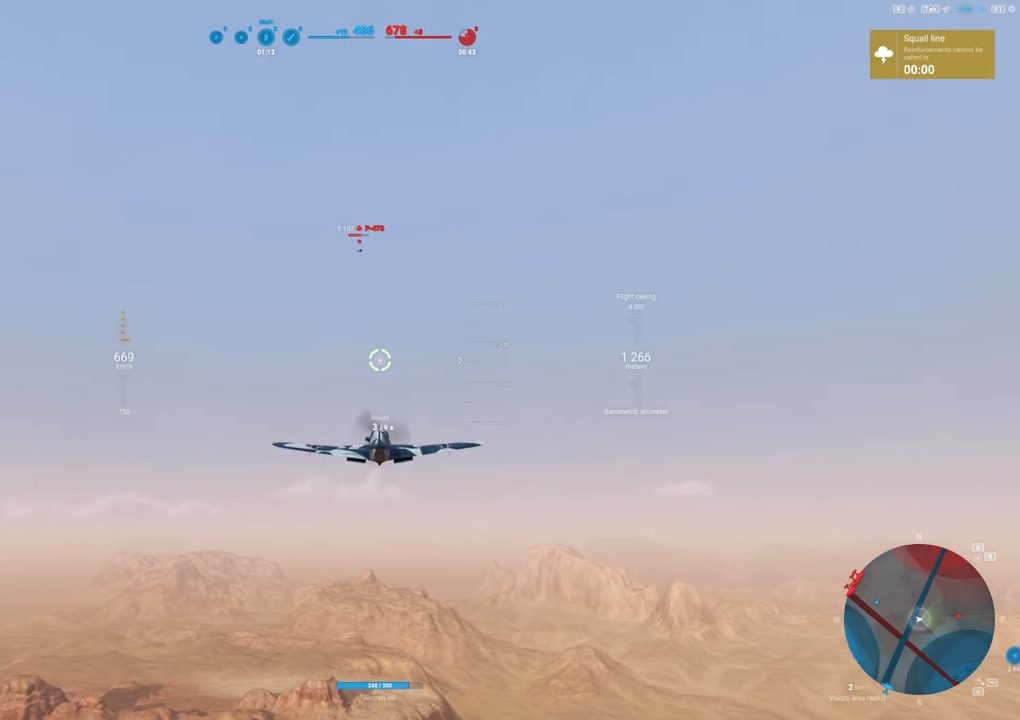
{"keys": ["shift"], "mouse": [], "mouse_move": "right", "events": []}
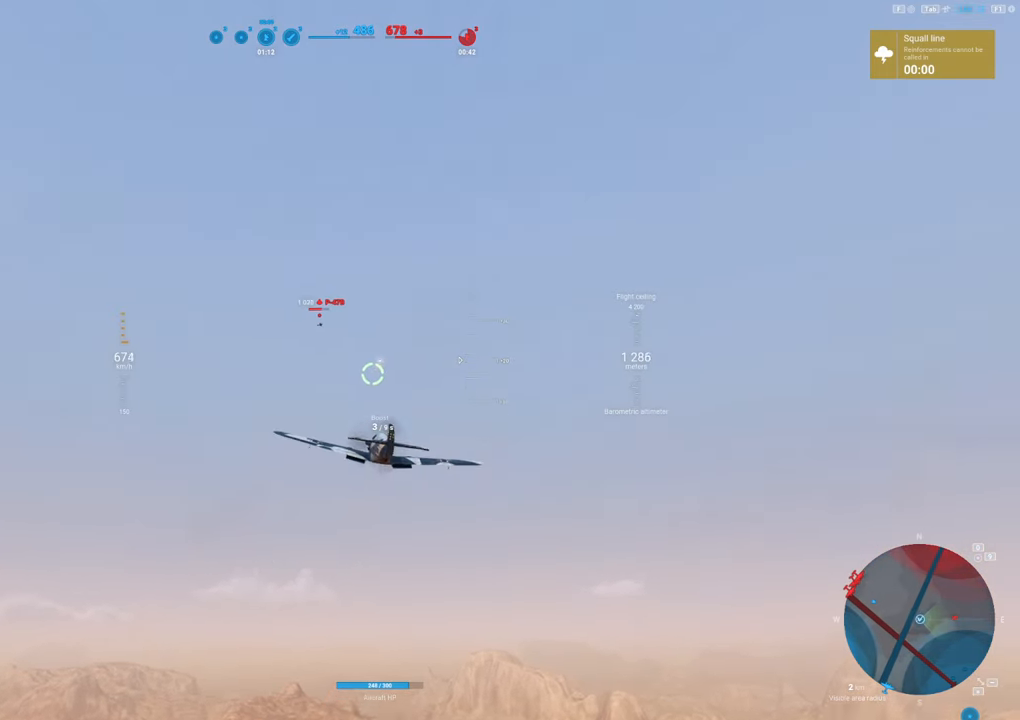
{"keys": ["shift"], "mouse": [], "mouse_move": "still", "events": []}
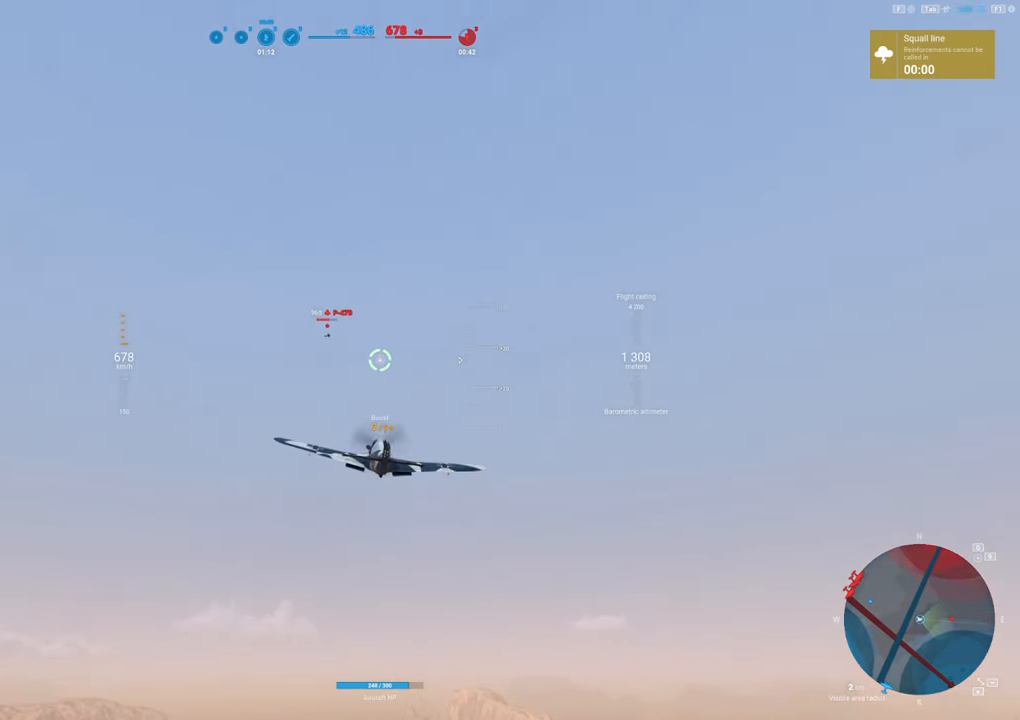
{"keys": ["shift"], "mouse": [], "mouse_move": "still", "events": []}
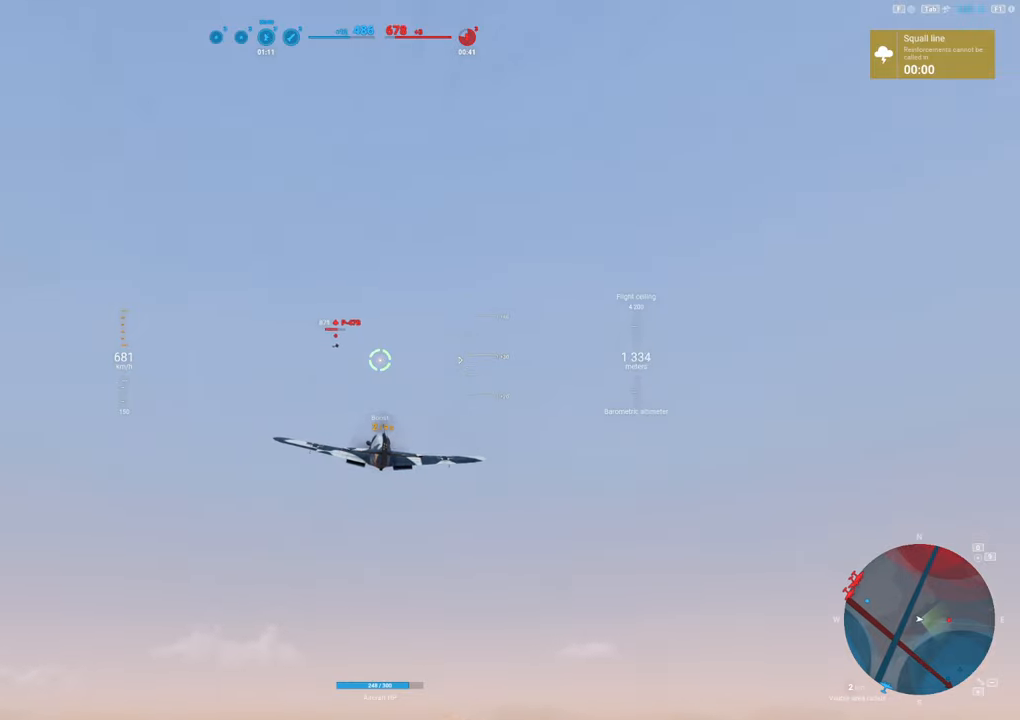
{"keys": ["shift"], "mouse": [], "mouse_move": "right", "events": []}
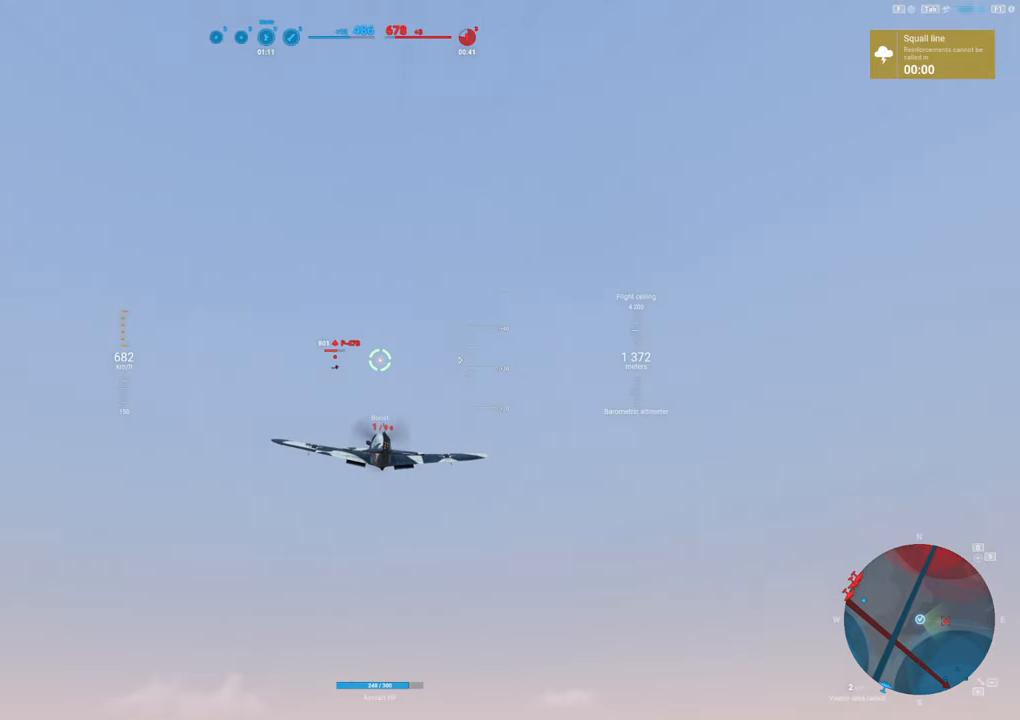
{"keys": ["shift"], "mouse": [], "mouse_move": "still", "events": []}
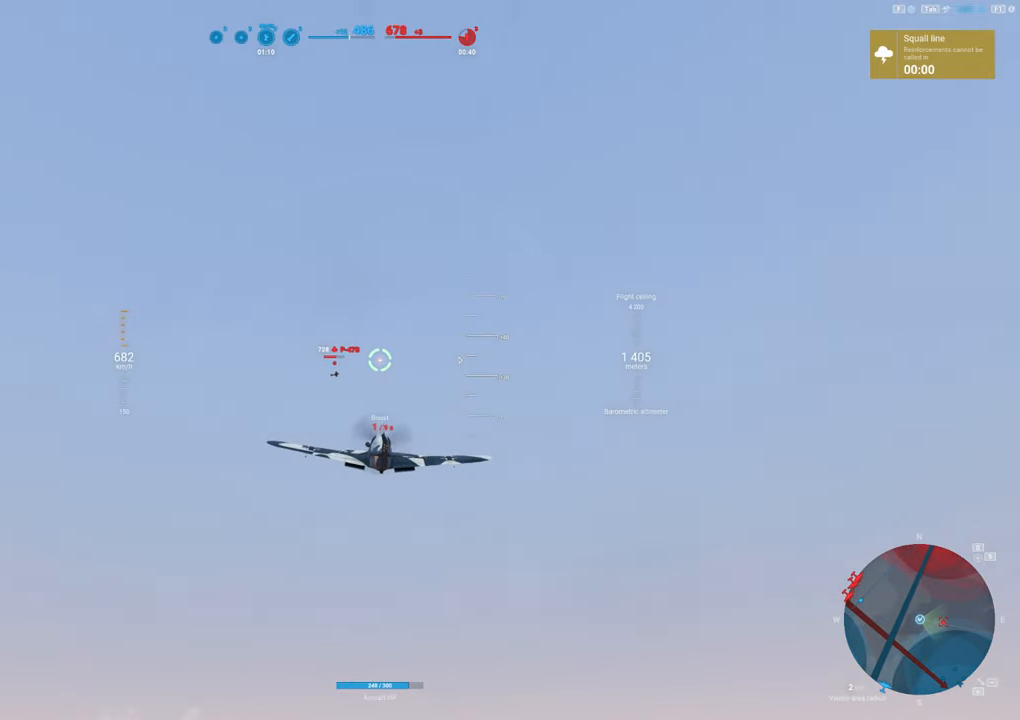
{"keys": ["shift"], "mouse": [], "mouse_move": "right", "events": []}
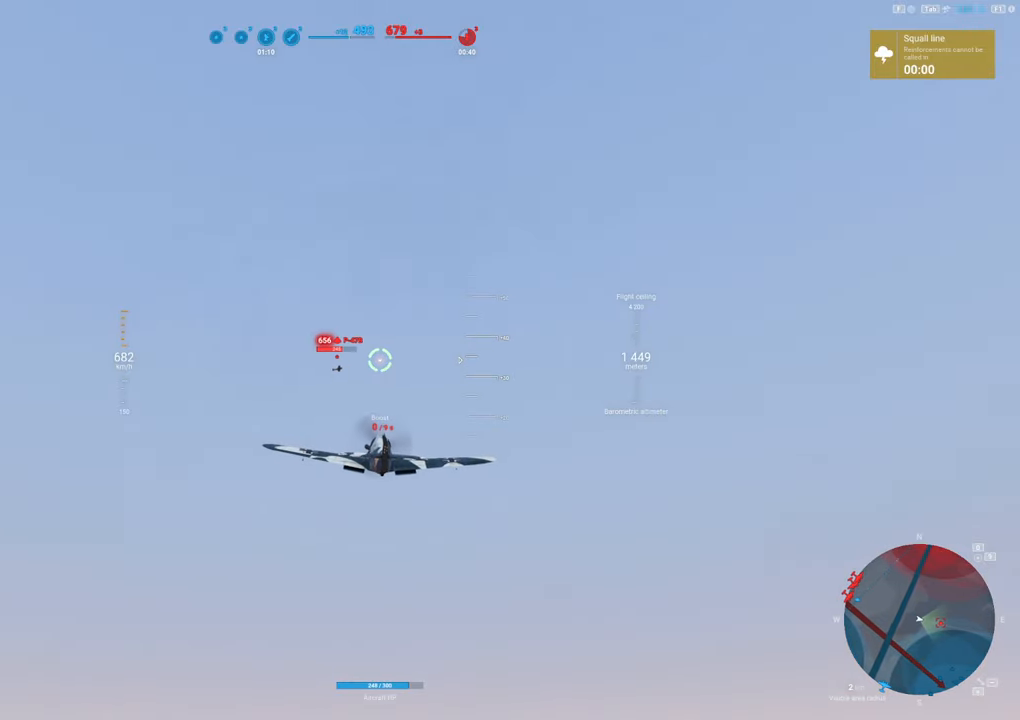
{"keys": [], "mouse": ["left"], "mouse_move": "right", "events": [[34, "shift", "up"], [184, "d", "down"], [234, "mouse_left", "down"], [367, "d", "up"]]}
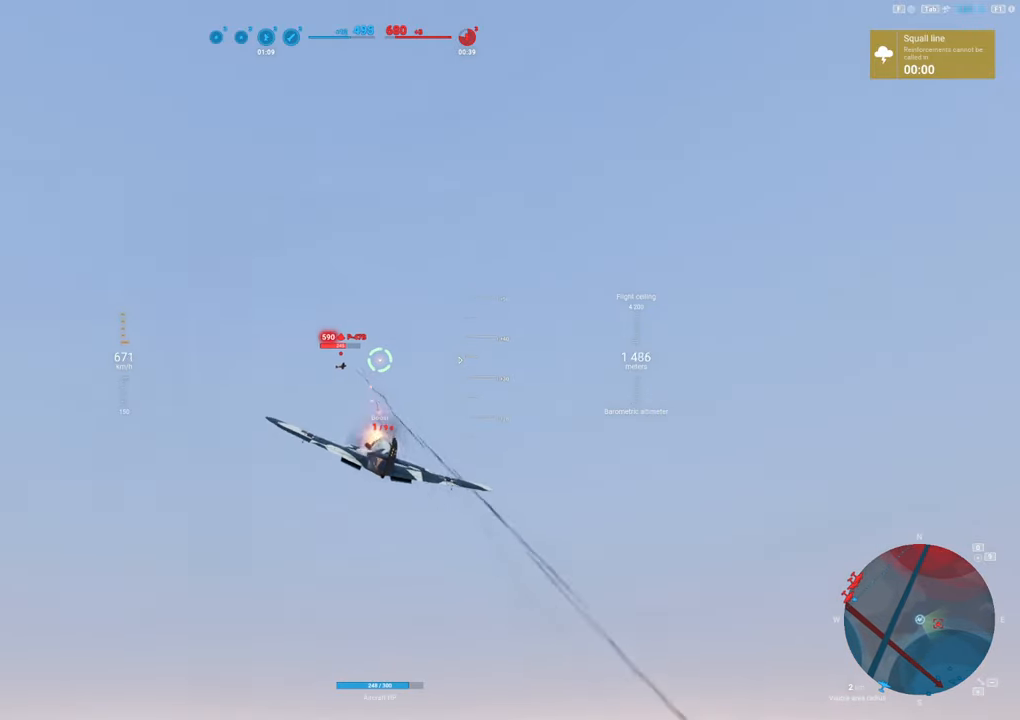
{"keys": ["d"], "mouse": ["left"], "mouse_move": "right", "events": [[17, "d", "down"], [100, "d", "up"], [250, "d", "down"], [334, "d", "up"], [450, "d", "down"]]}
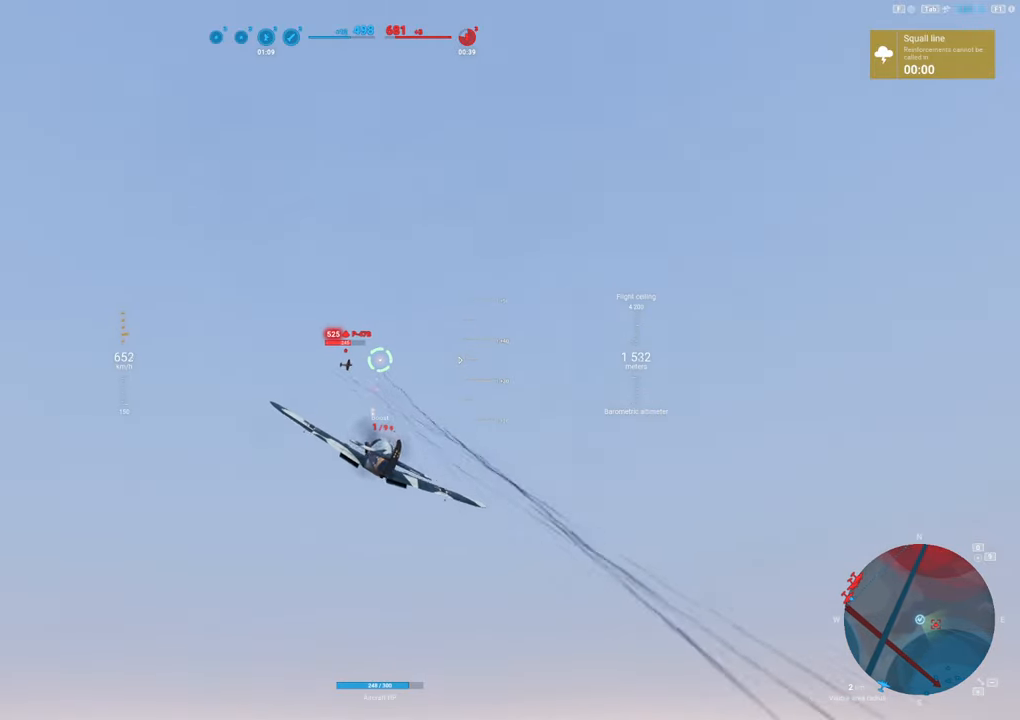
{"keys": ["d"], "mouse": [], "mouse_move": "still", "events": [[34, "d", "up"], [117, "mouse_left", "up"], [217, "d", "down"], [350, "d", "up"], [500, "d", "down"]]}
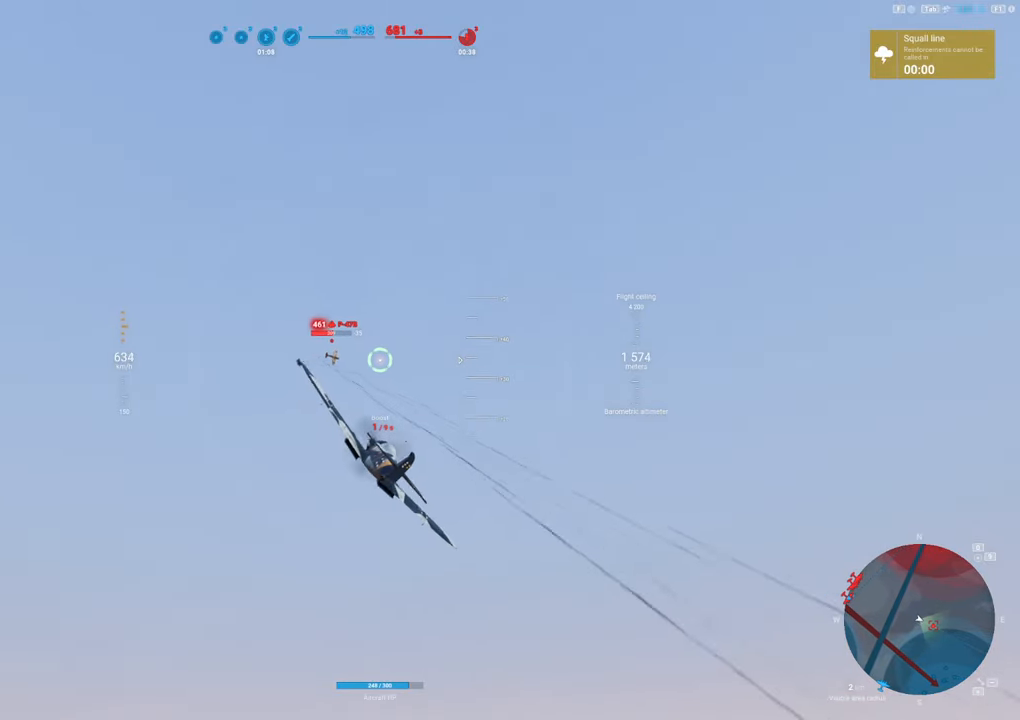
{"keys": ["d"], "mouse": ["left"], "mouse_move": "down-right", "events": [[100, "mouse_left", "down"], [134, "d", "up"], [234, "d", "down"], [367, "d", "up"], [467, "d", "down"]]}
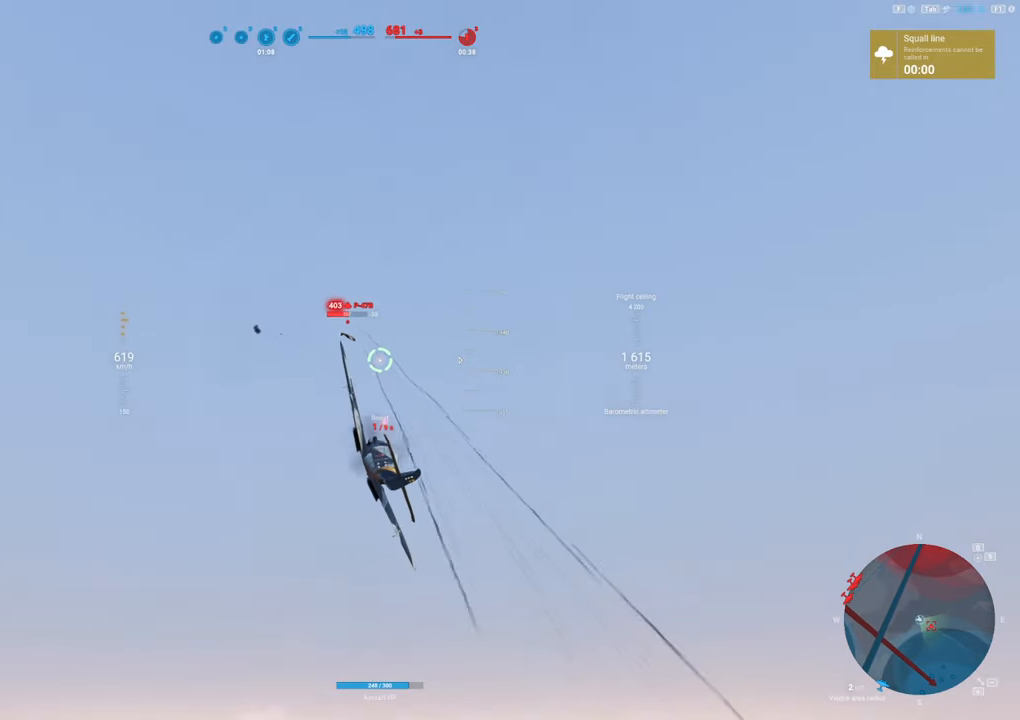
{"keys": ["d"], "mouse": ["left"], "mouse_move": "down-right", "events": [[67, "mouse_left", "up"], [117, "d", "up"], [200, "d", "down"], [200, "mouse_left", "down"], [350, "d", "up"], [484, "d", "down"]]}
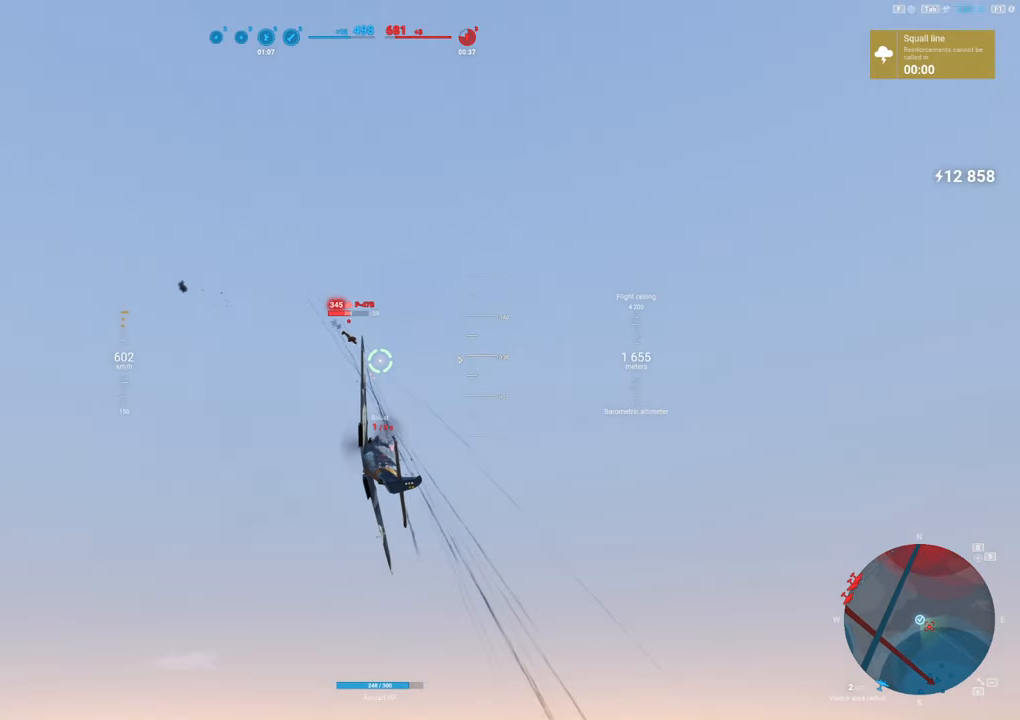
{"keys": [], "mouse": ["left"], "mouse_move": "down", "events": [[67, "d", "up"], [217, "d", "down"], [267, "d", "up"], [417, "d", "down"], [500, "d", "up"]]}
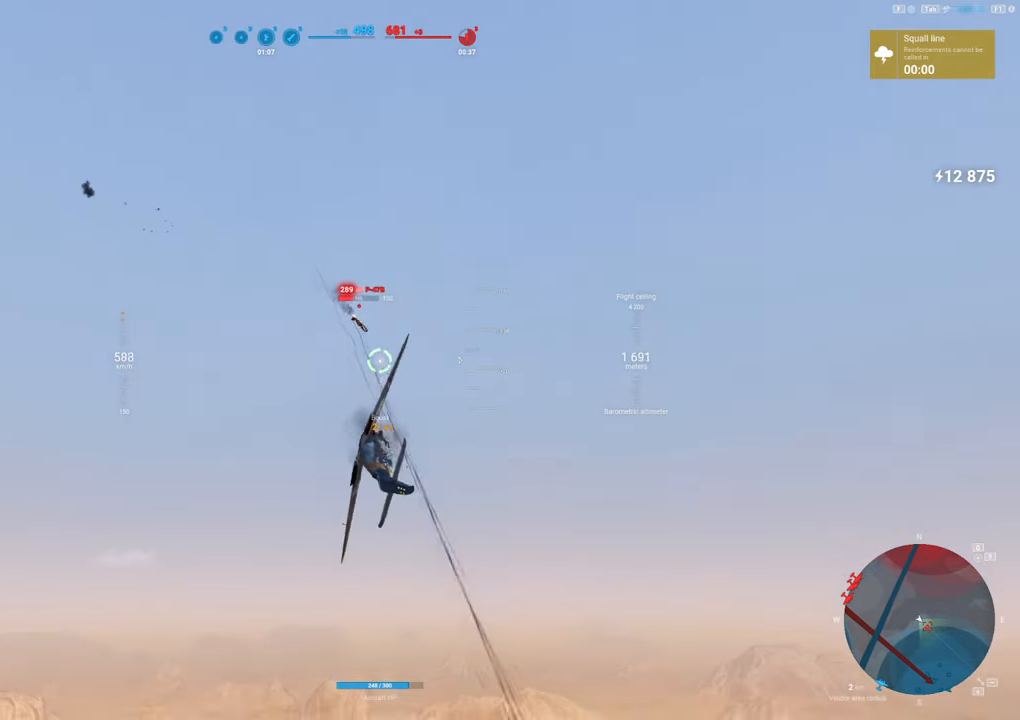
{"keys": [], "mouse": ["left"], "mouse_move": "down-right", "events": [[84, "d", "down"], [184, "d", "up"], [334, "d", "down"], [417, "d", "up"]]}
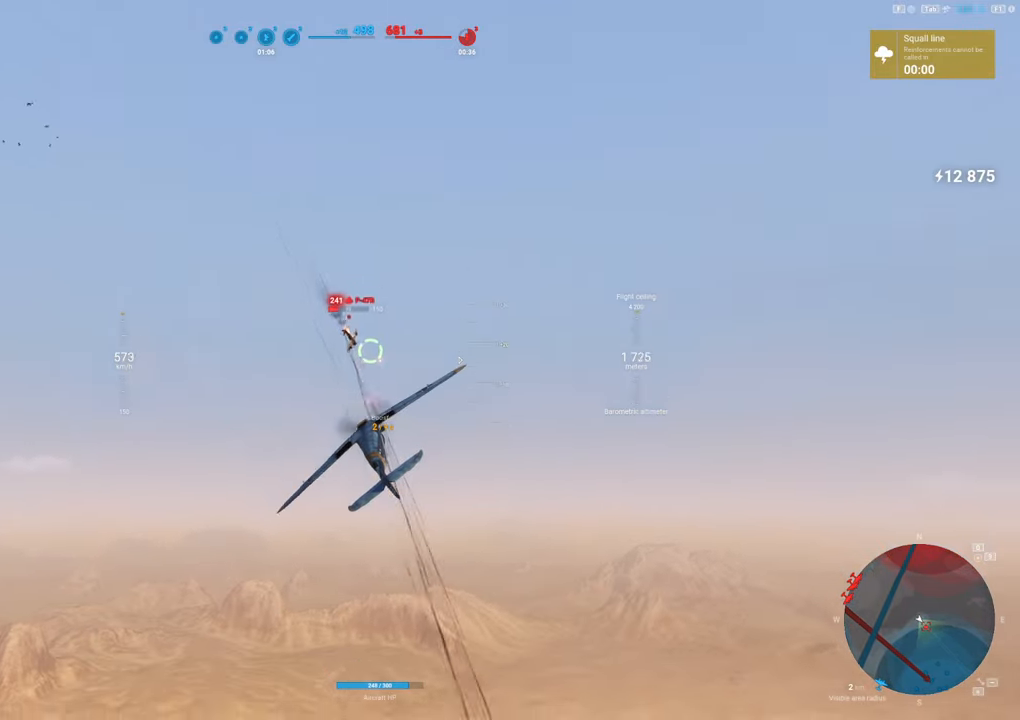
{"keys": [], "mouse": ["left"], "mouse_move": "still", "events": []}
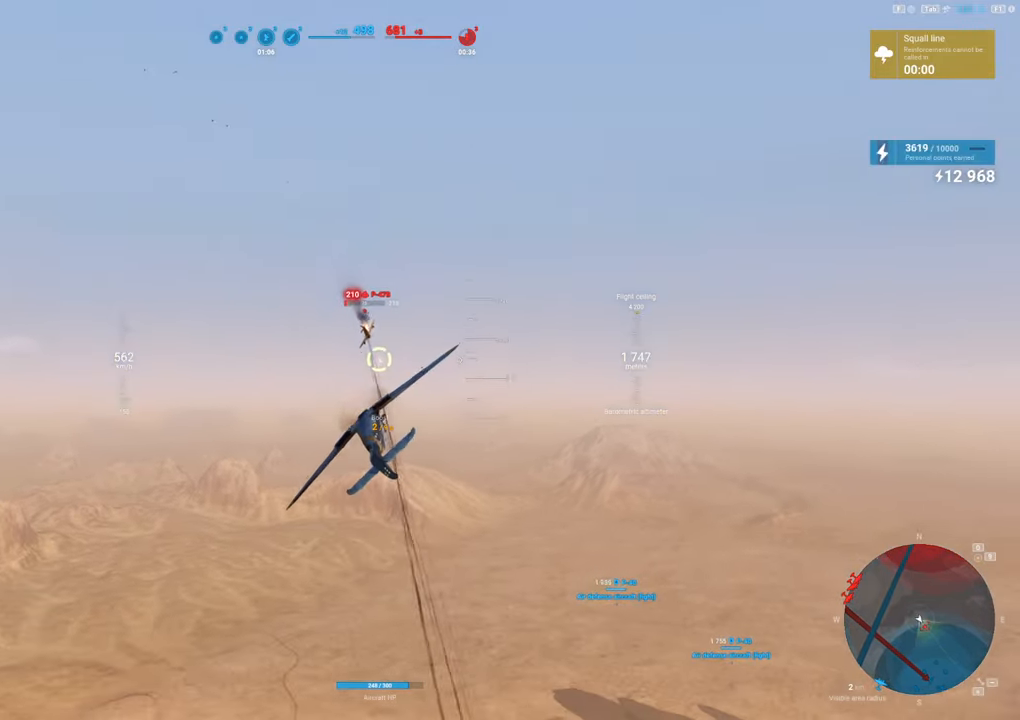
{"keys": ["d"], "mouse": ["left"], "mouse_move": "down", "events": [[317, "d", "down"]]}
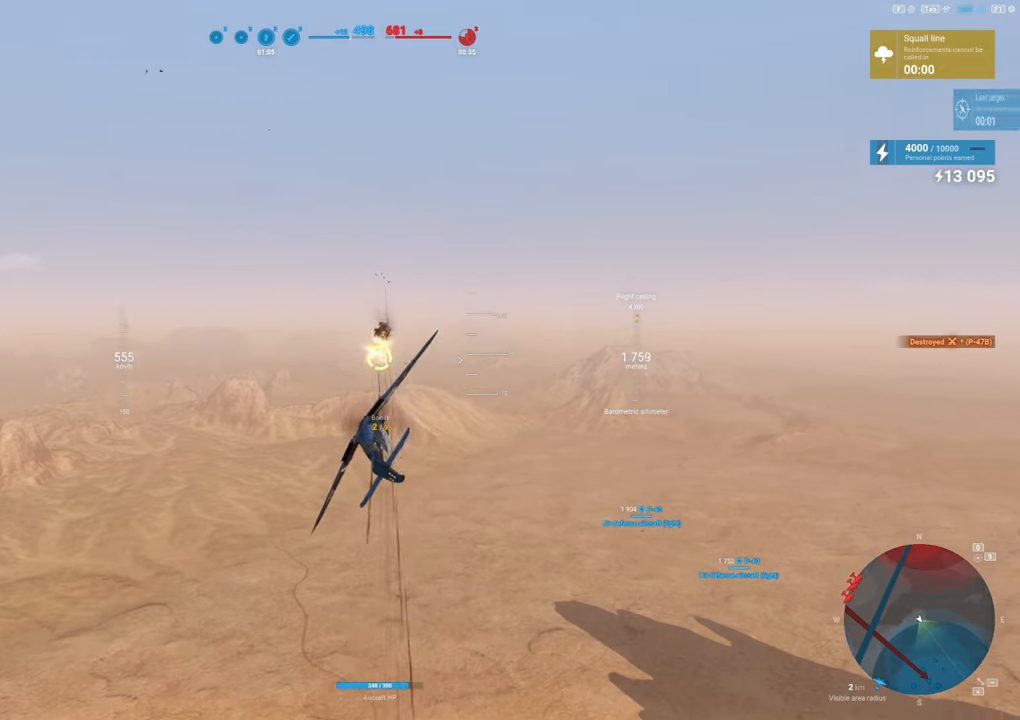
{"keys": ["d"], "mouse": [], "mouse_move": "right", "events": [[134, "mouse_left", "up"]]}